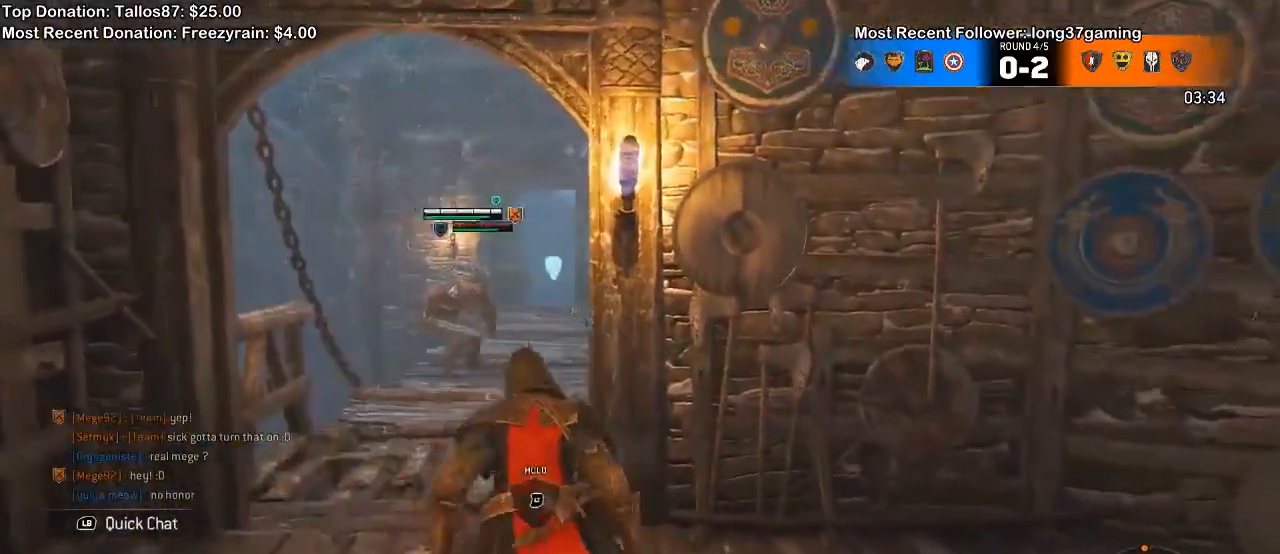
Gameplay with a controller (Xbox layout); each line is a JSON object with the inputs held at the frame after it (dt_ms = milliseconds from this image to that frame). "events" lists button and stick changes between this image and that frame as [ms after this image, input, new state], when the widget could be followed in between. Not read: START.
{"dt_ms": 500, "buttons": ["L2"], "left_stick": "left", "right_stick": "up", "events": [[167, "left_stick", "center"], [267, "L2", "down"], [400, "left_stick", "left"], [467, "right_stick", "up"]]}
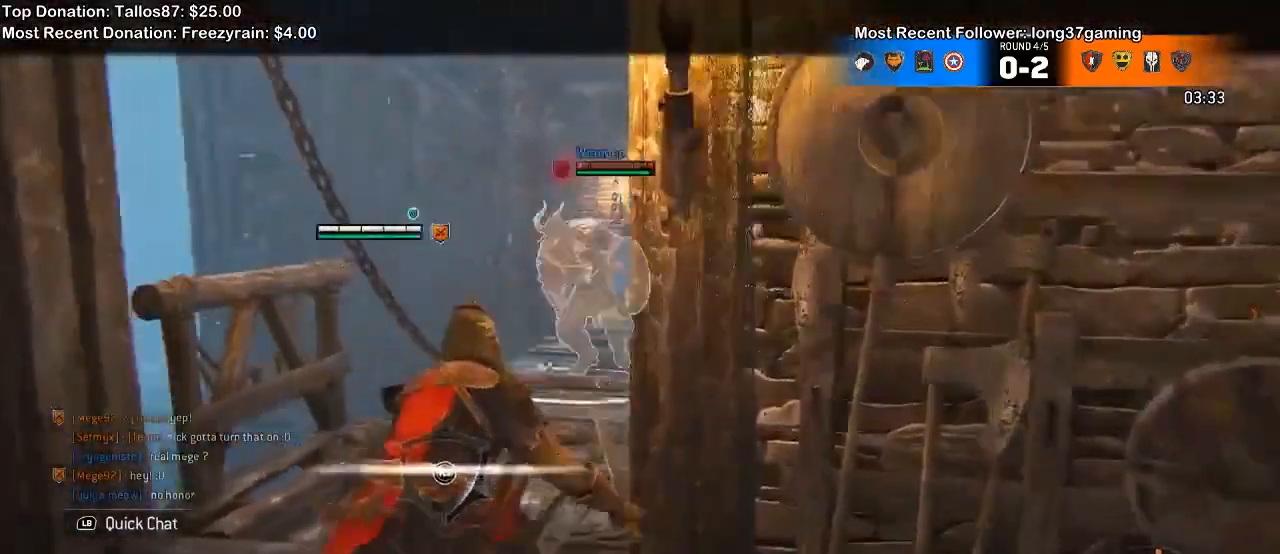
{"dt_ms": 500, "buttons": ["L2"], "left_stick": "left", "right_stick": "center", "events": [[367, "right_stick", "center"]]}
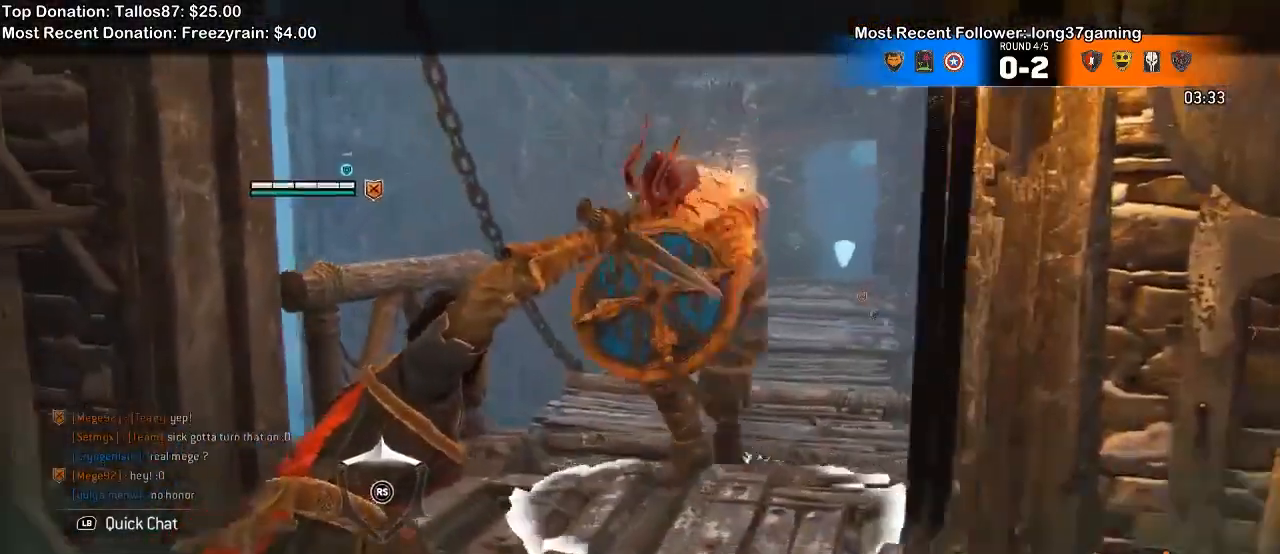
{"dt_ms": 500, "buttons": ["L2"], "left_stick": "down-right", "right_stick": "center"}
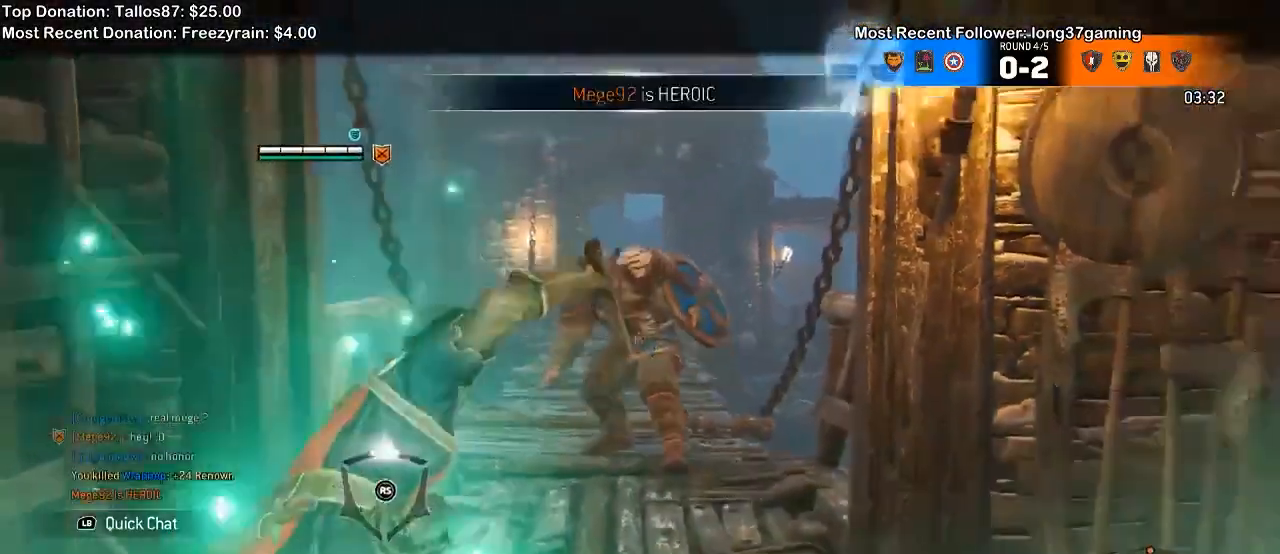
{"dt_ms": 1000, "buttons": ["L3"], "left_stick": "up-left", "right_stick": "left"}
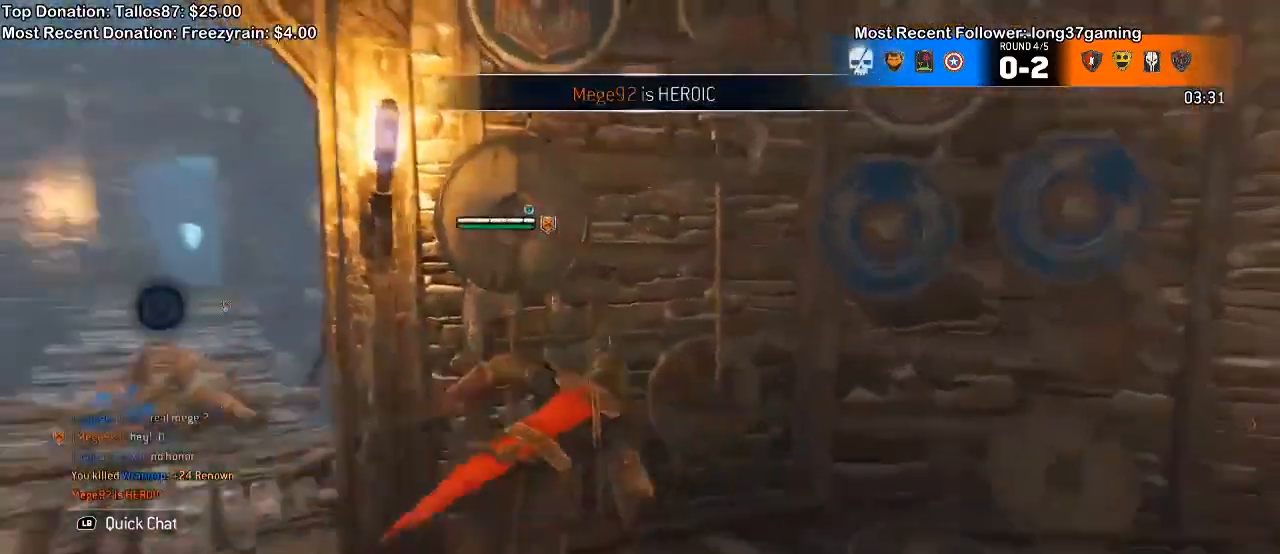
{"dt_ms": 500, "buttons": [], "left_stick": "up-left", "right_stick": "down-right", "events": [[33, "L3", "up"], [100, "L3", "down"], [233, "L3", "up"], [233, "right_stick", "center"], [467, "right_stick", "down-right"]]}
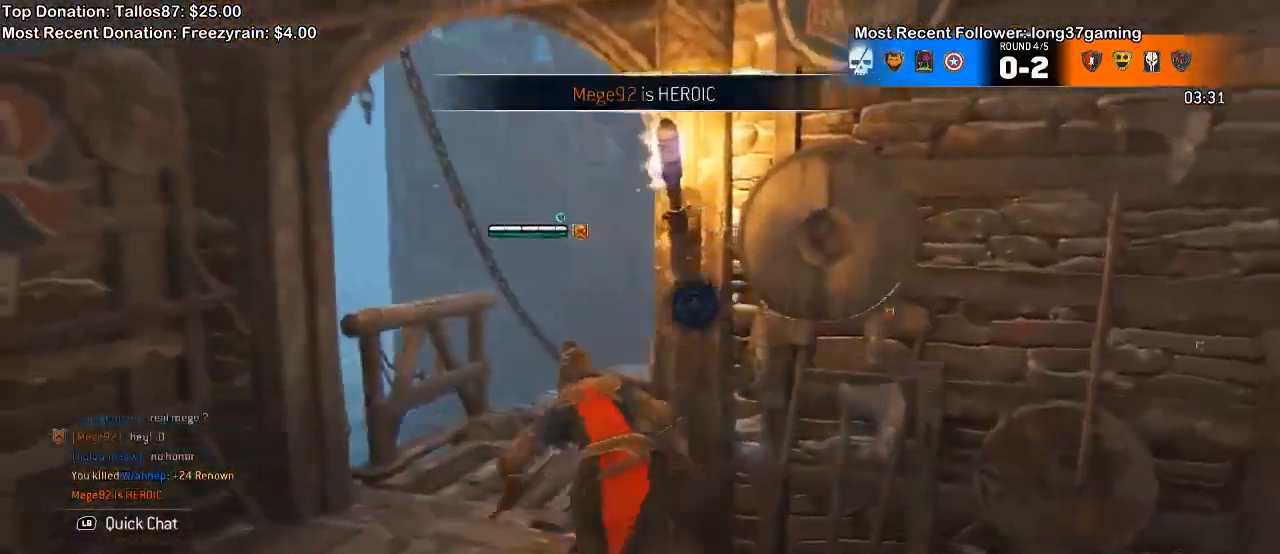
{"dt_ms": 500, "buttons": [], "left_stick": "up", "right_stick": "center"}
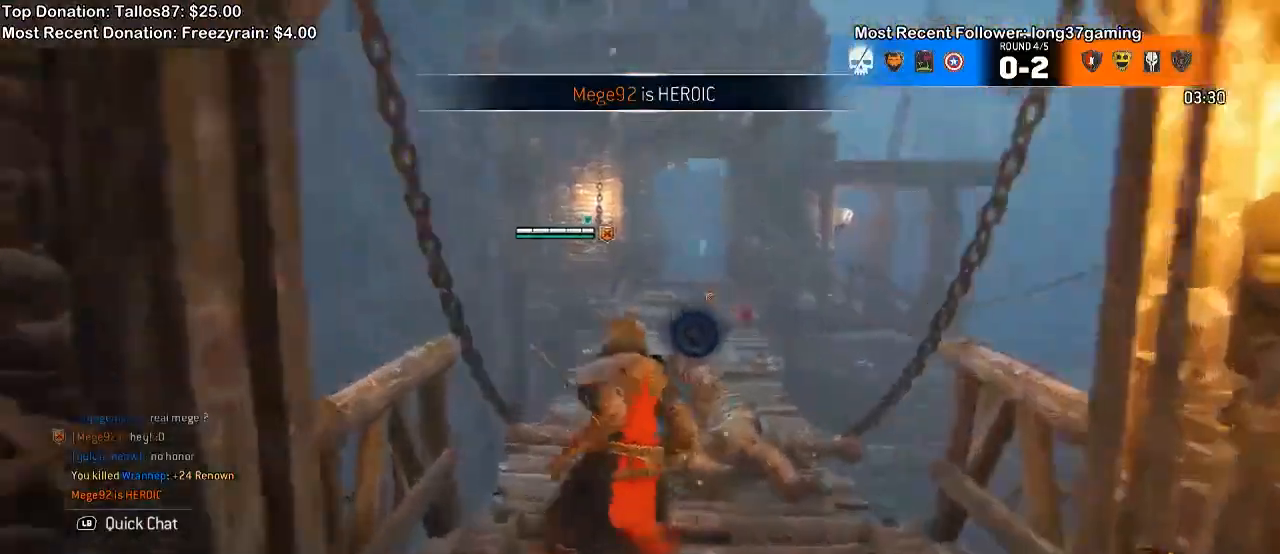
{"dt_ms": 1000, "buttons": [], "left_stick": "up", "right_stick": "center"}